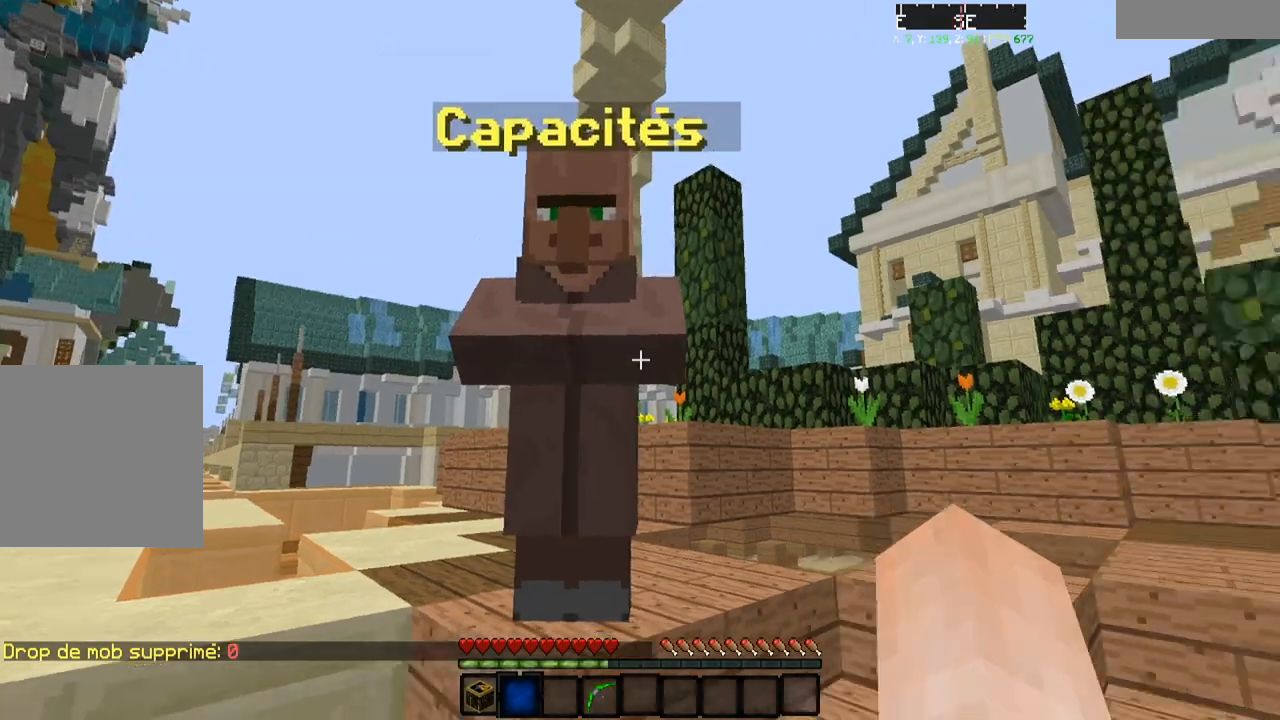
Gameplay with keyboard; each line is a JSON object with the keys held at the frame after it. "events" lists presses ("down") and releases ("up") of "a", "d", "s" and "w" between this image and that frame as [ms after this image, input, new state], when the widget could be followed in between. No other keys are recorded. Mouse input is not recorded.
{"keys": ["w"], "events": [[334, "w", "down"], [417, "w", "up"], [434, "w", "down"]]}
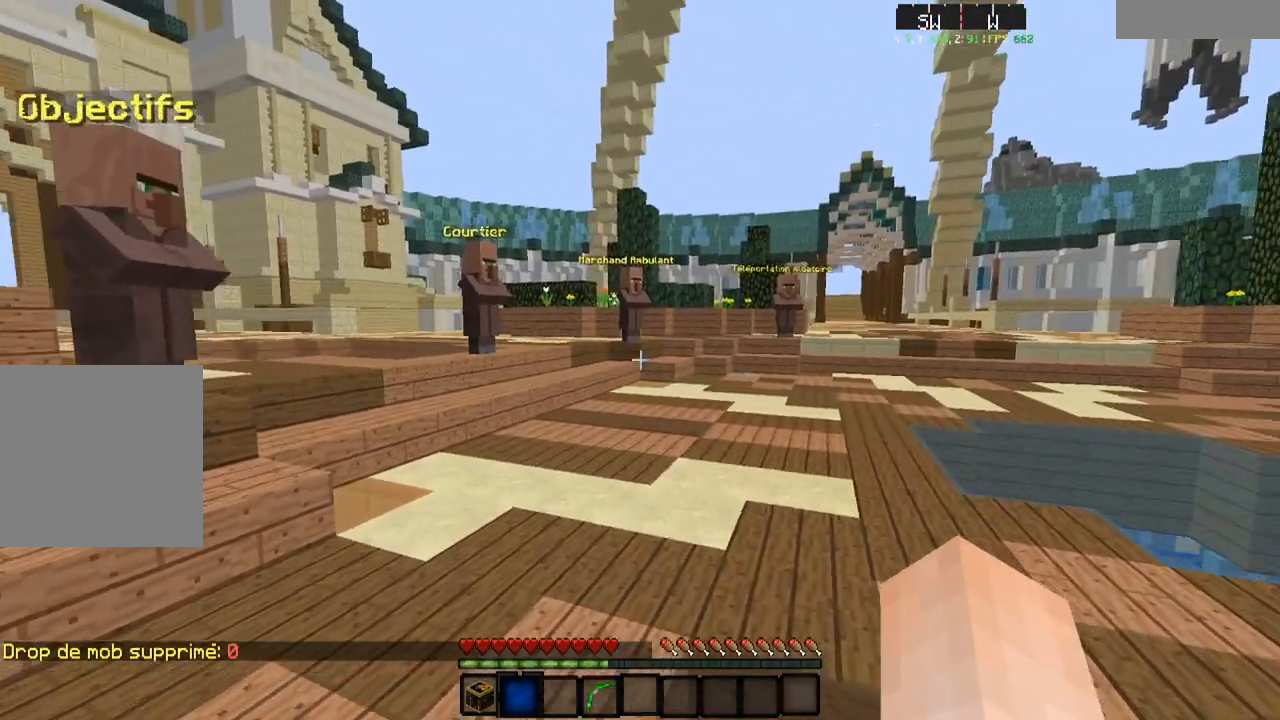
{"keys": ["w"], "events": []}
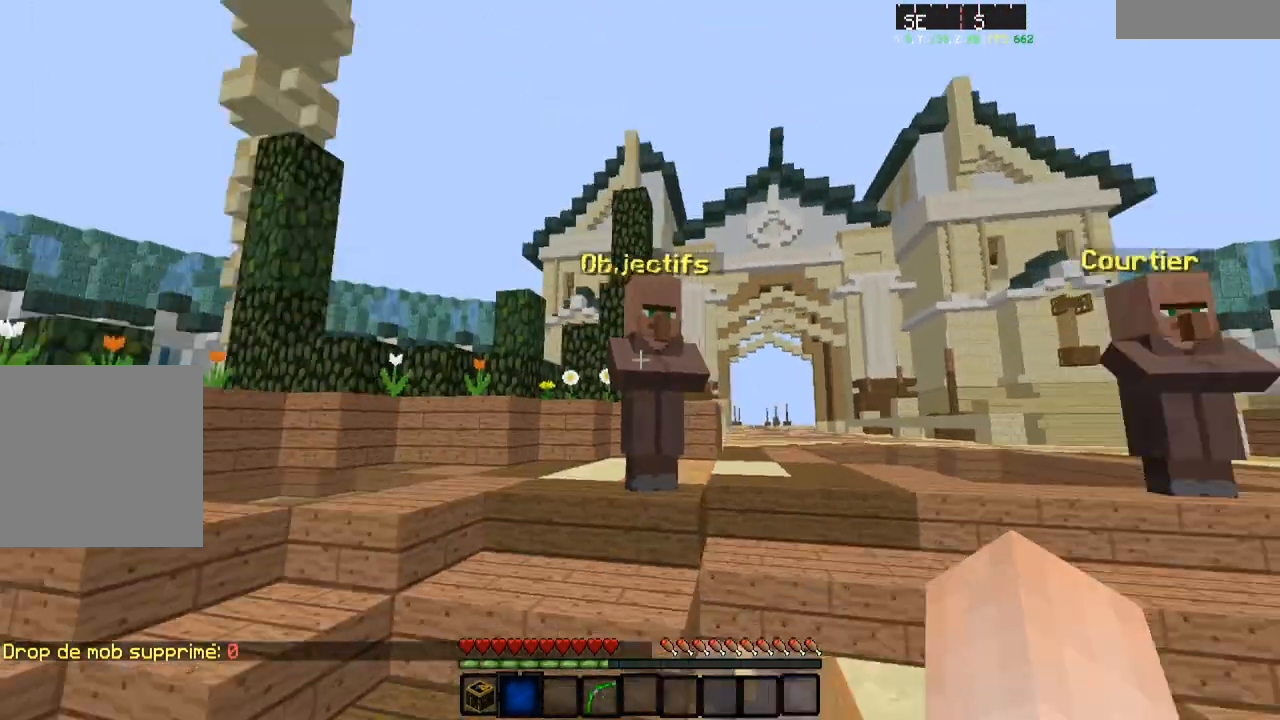
{"keys": [], "events": [[133, "w", "up"]]}
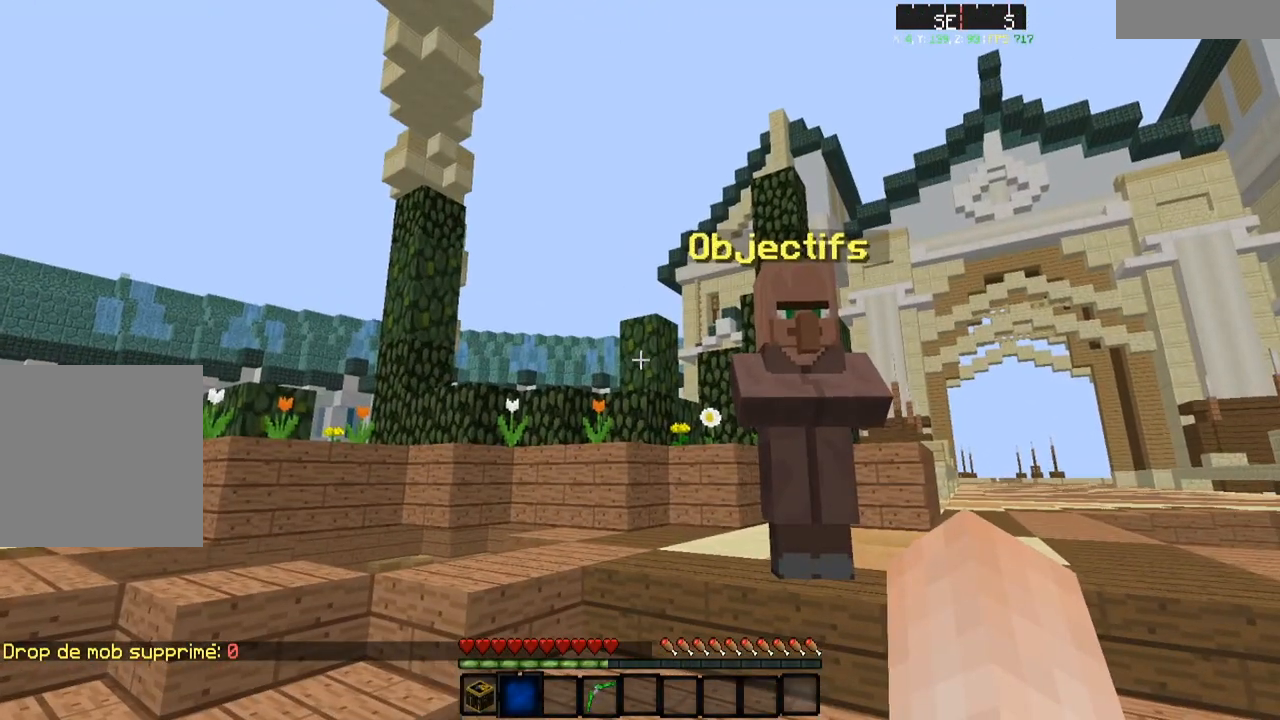
{"keys": [], "events": [[184, "d", "down"], [484, "d", "up"]]}